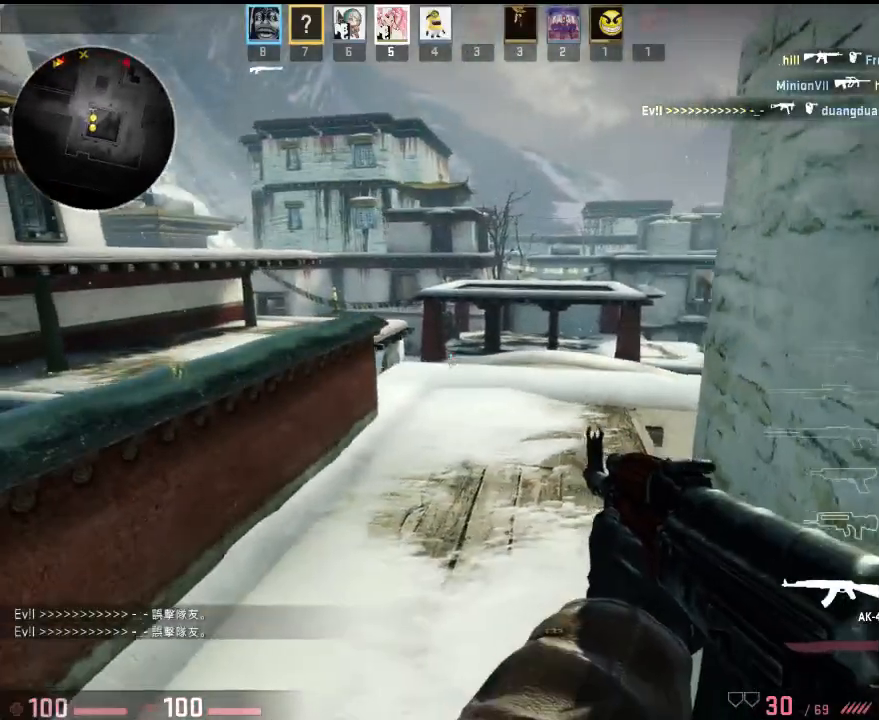
Gameplay with keyboard; each line is a JSON object with the keys held at the frame after it. "events" lists presses ("down") and releases ("up") of "1", "2", "3", "4", "5", "6", "a", "alt", "b", "c", "caps_lock", "ctrl", "d", "e", "f", "g", "q", "r", "s", "shift", "space", "super", "t", "tab", "tilde", "w", "x" and "z" between this image and that frame as [ms after this image, input, new state], when the widget could be followed in between. No other keys are recorded. Mouse input is not recorded. Not read: v.
{"keys": ["d", "w"], "events": [[184, "d", "down"], [317, "d", "up"], [317, "q", "down"], [384, "q", "up"], [434, "d", "down"]]}
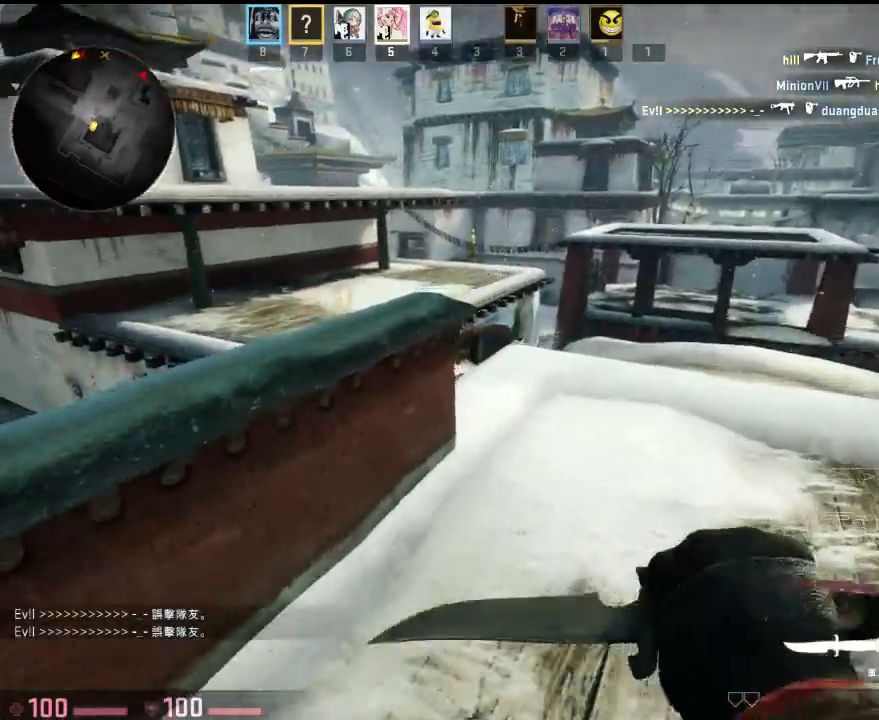
{"keys": ["w"], "events": [[100, "d", "up"]]}
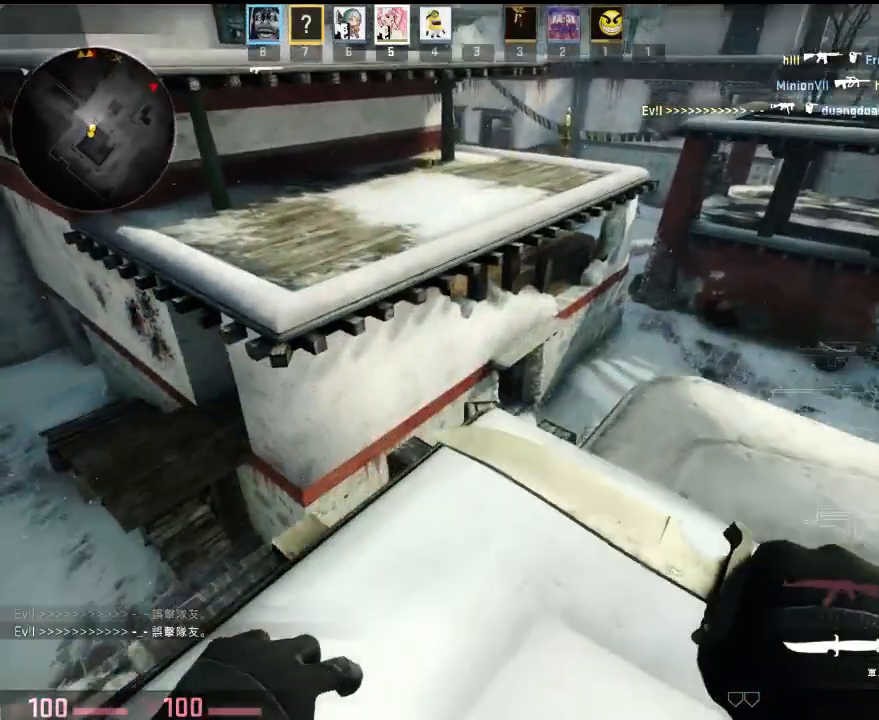
{"keys": ["a", "ctrl"], "events": [[317, "a", "down"], [350, "space", "down"], [401, "w", "up"], [434, "space", "up"], [467, "ctrl", "down"]]}
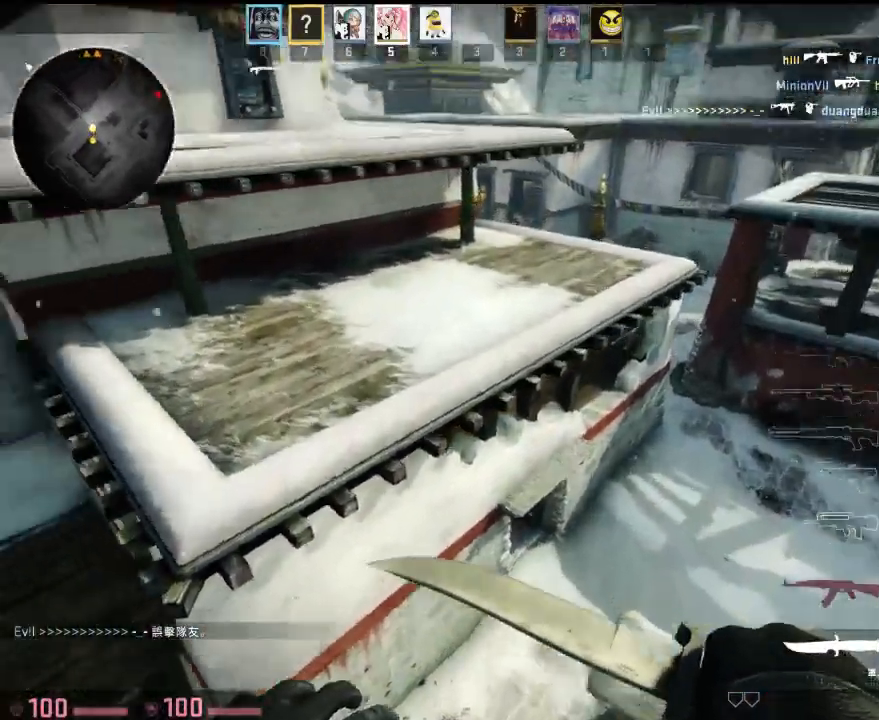
{"keys": ["a", "ctrl"], "events": []}
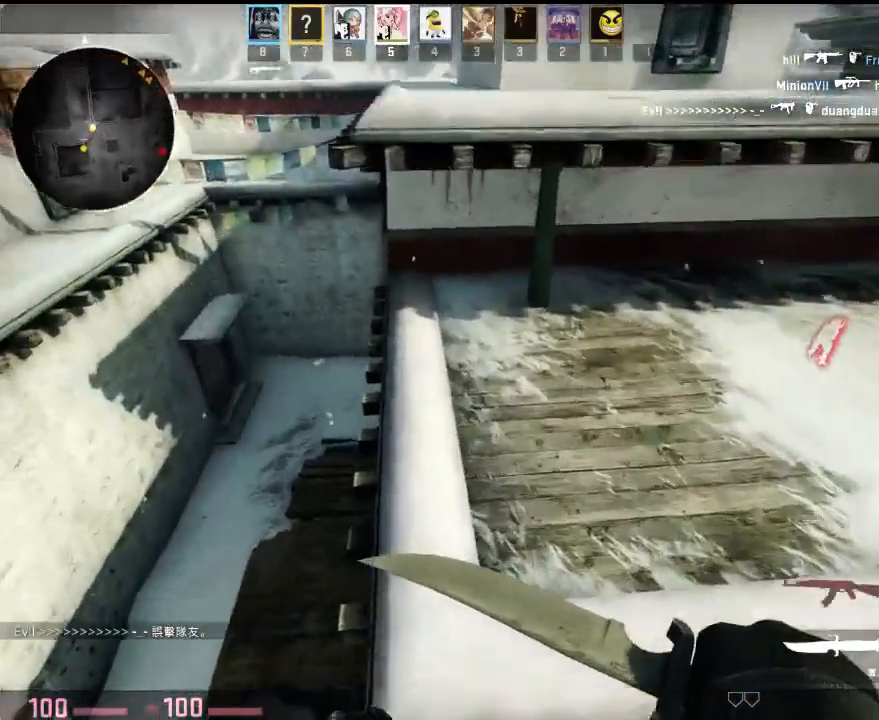
{"keys": ["w"], "events": [[117, "w", "down"], [250, "a", "up"], [250, "ctrl", "up"], [350, "q", "down"], [434, "q", "up"]]}
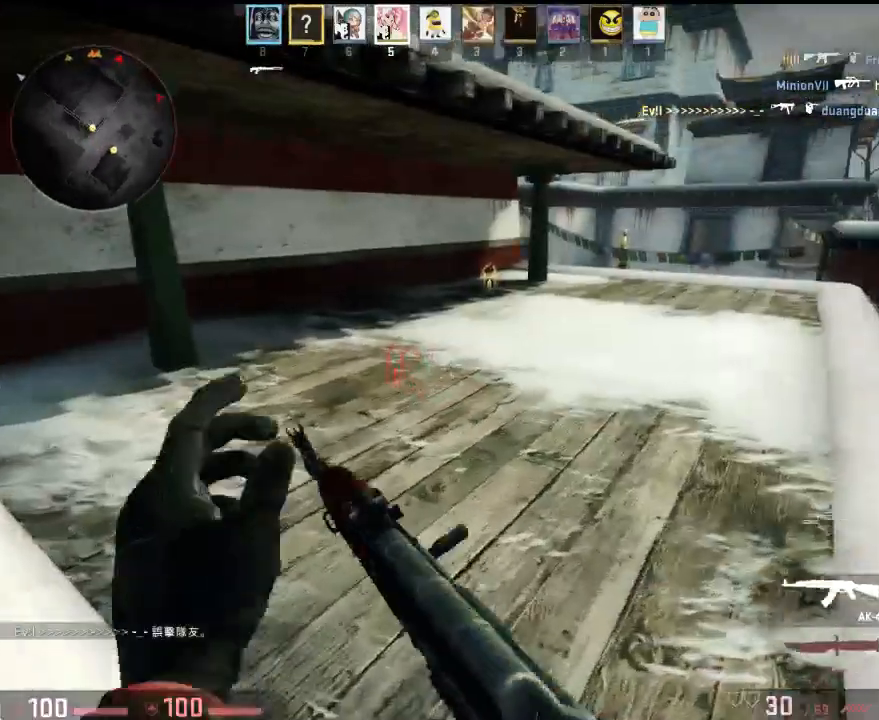
{"keys": ["a"], "events": [[33, "a", "down"], [283, "w", "up"]]}
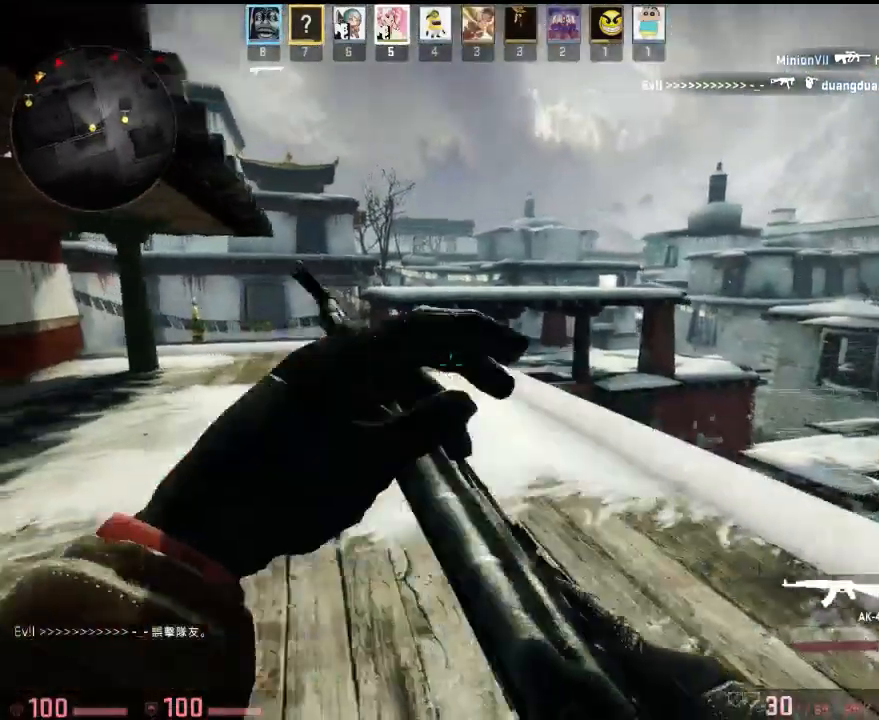
{"keys": ["w"], "events": [[50, "w", "down"], [334, "a", "up"]]}
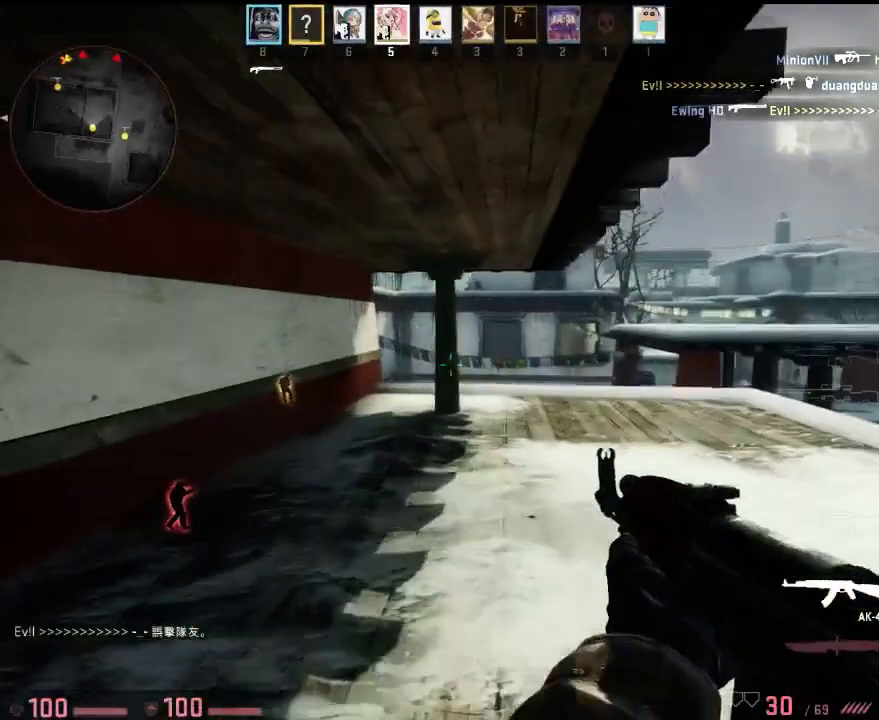
{"keys": ["a"], "events": [[184, "a", "down"], [401, "w", "up"]]}
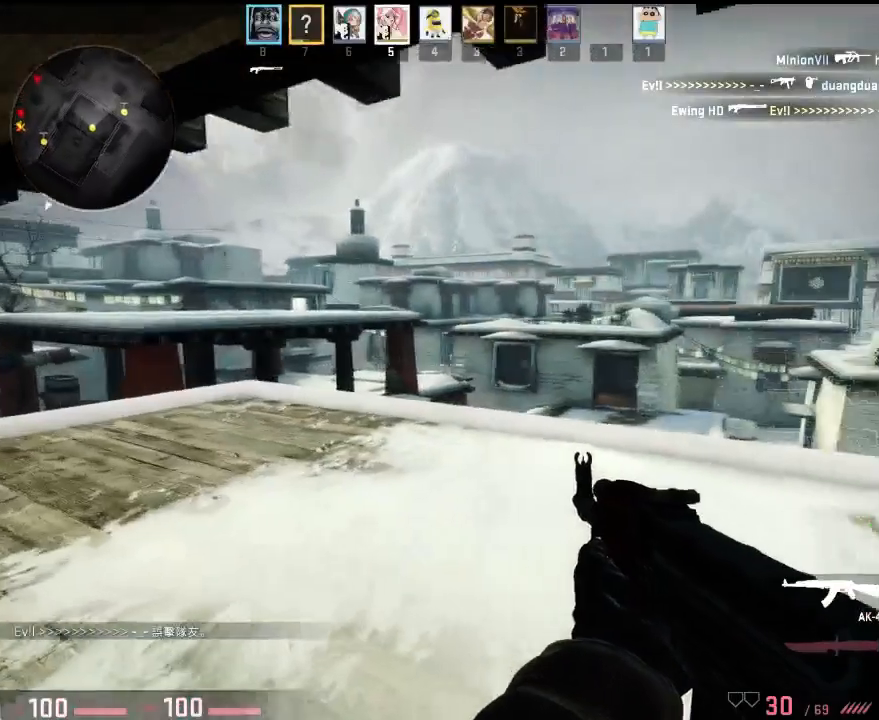
{"keys": ["w"], "events": [[334, "w", "down"], [468, "a", "up"]]}
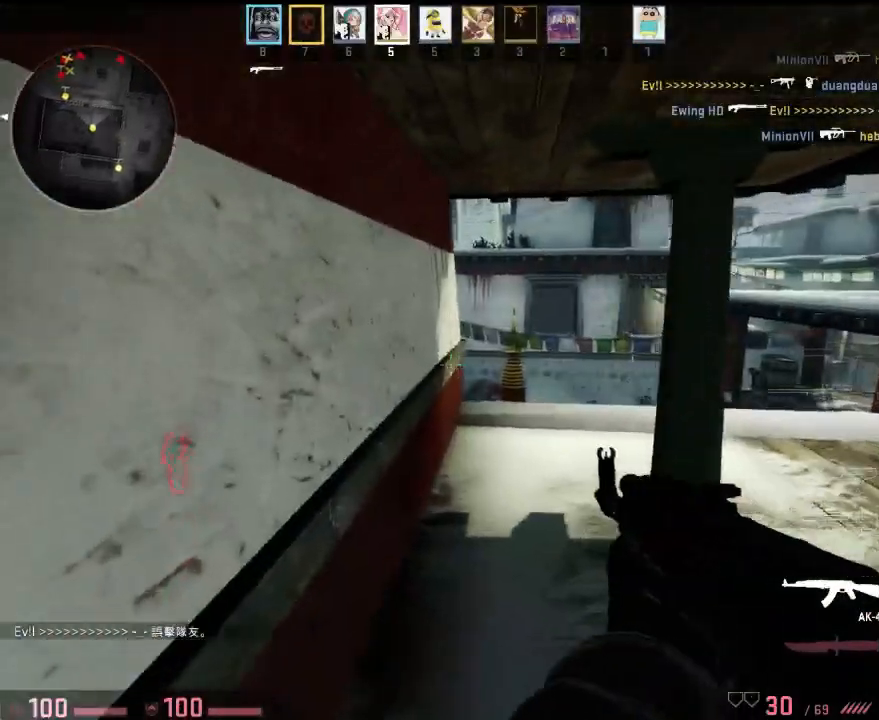
{"keys": ["d", "w"], "events": [[334, "d", "down"]]}
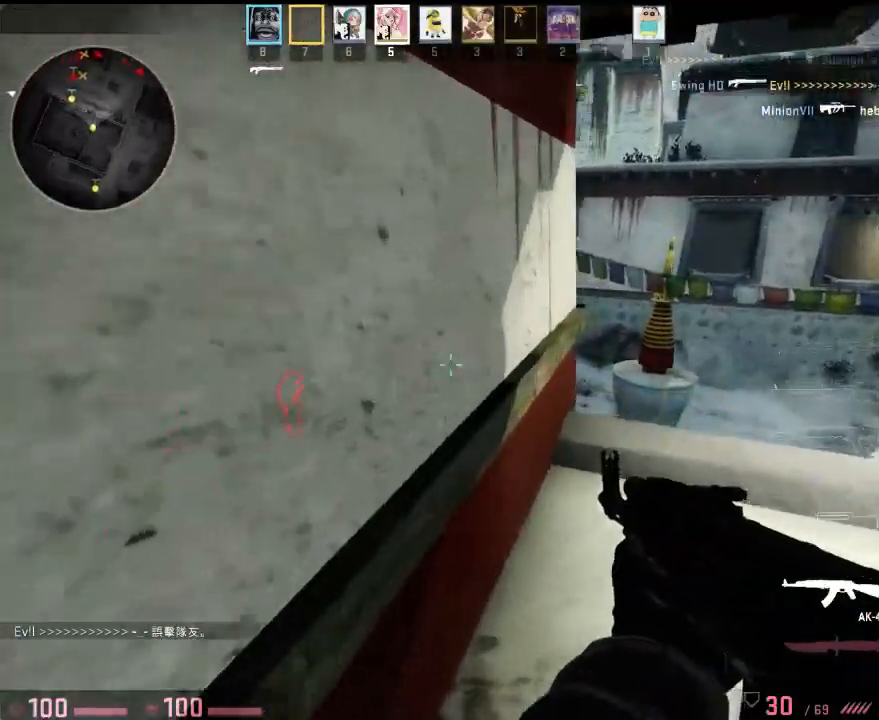
{"keys": ["a"], "events": [[117, "a", "down"], [133, "d", "up"], [250, "d", "down"], [250, "w", "up"], [284, "a", "up"], [467, "a", "down"], [484, "d", "up"]]}
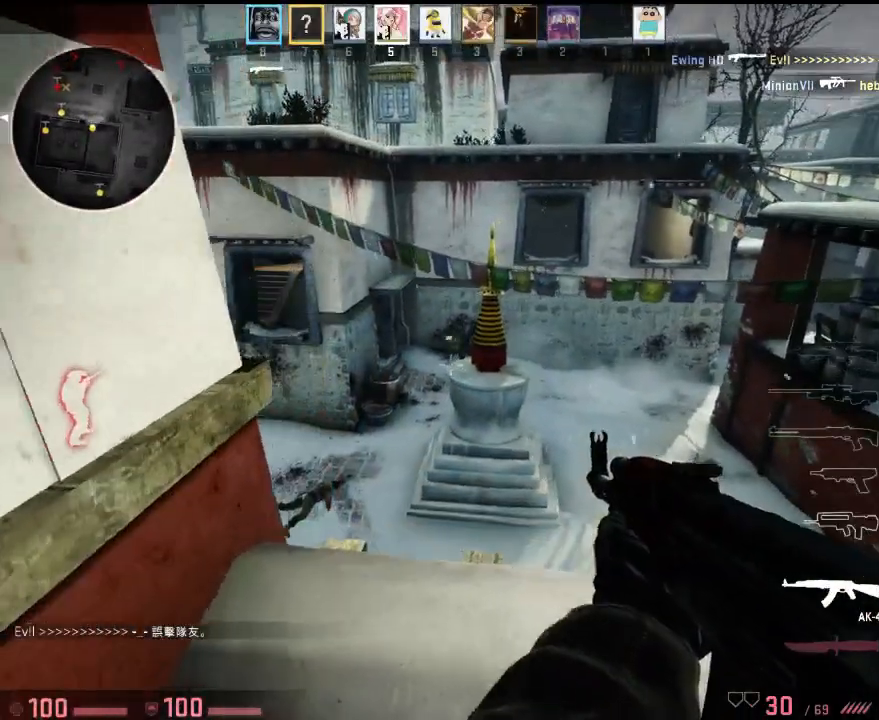
{"keys": [], "events": [[133, "a", "up"], [150, "d", "down"], [250, "a", "down"], [250, "d", "up"], [367, "a", "up"]]}
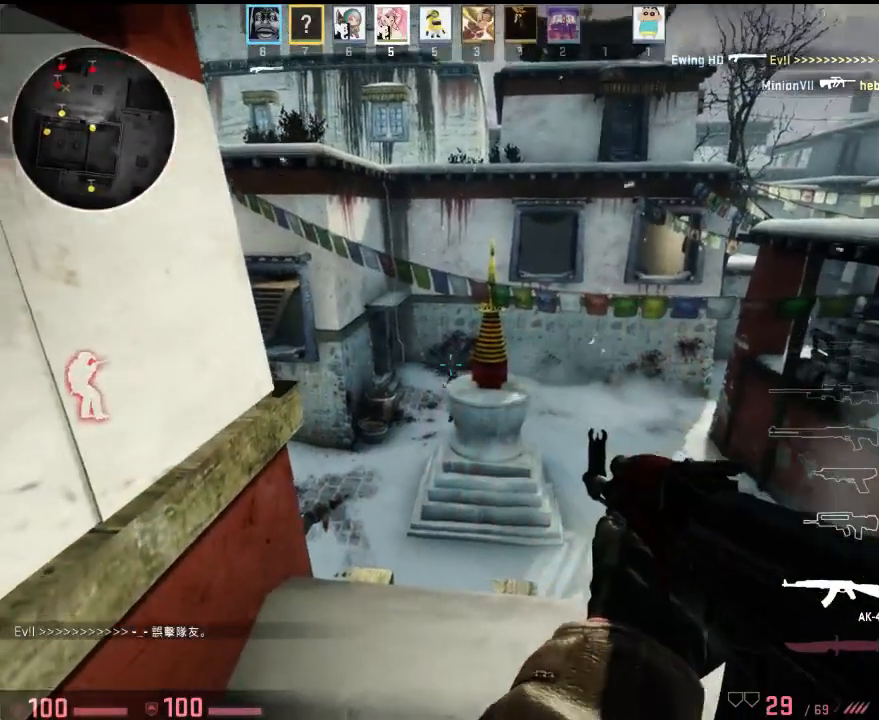
{"keys": ["d"], "events": [[33, "a", "down"], [183, "a", "up"], [217, "d", "down"], [300, "d", "up"], [501, "d", "down"]]}
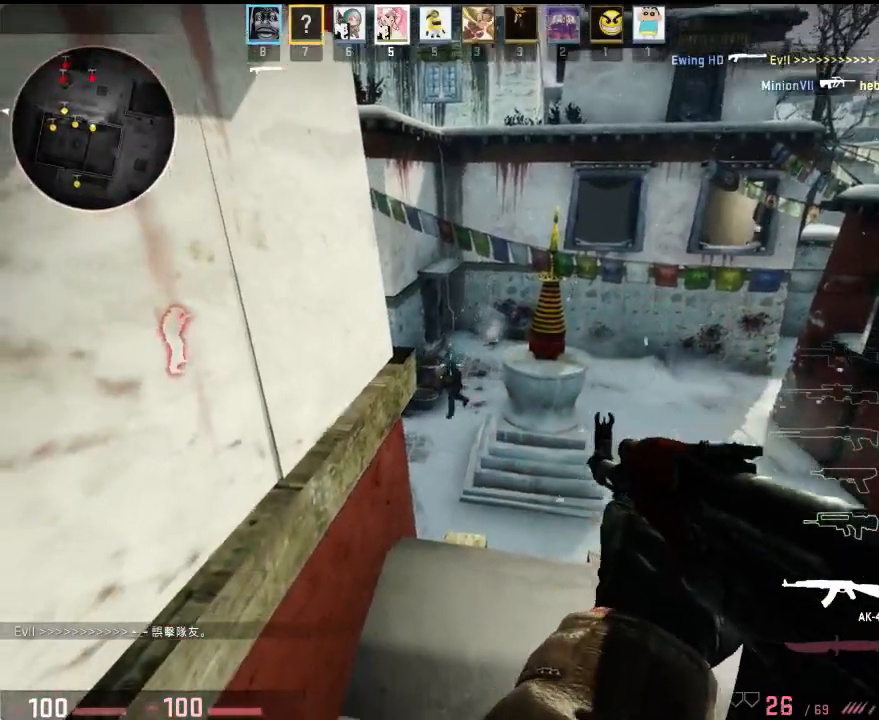
{"keys": [], "events": [[50, "w", "down"], [100, "d", "up"], [150, "w", "up"]]}
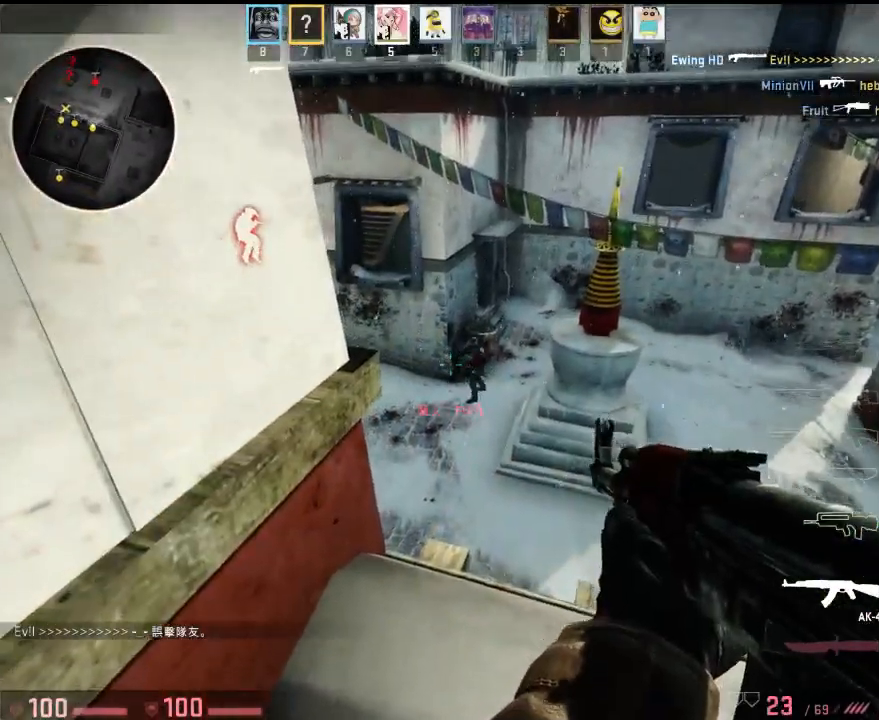
{"keys": [], "events": []}
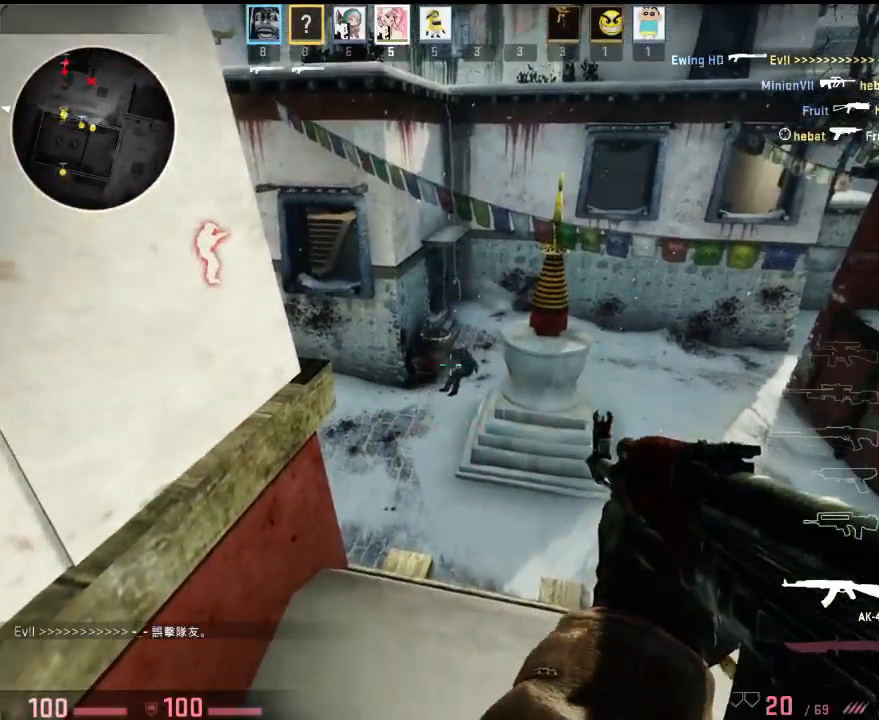
{"keys": ["d", "w"], "events": [[234, "a", "down"], [234, "s", "down"], [384, "a", "up"], [384, "d", "down"], [384, "s", "up"], [484, "w", "down"]]}
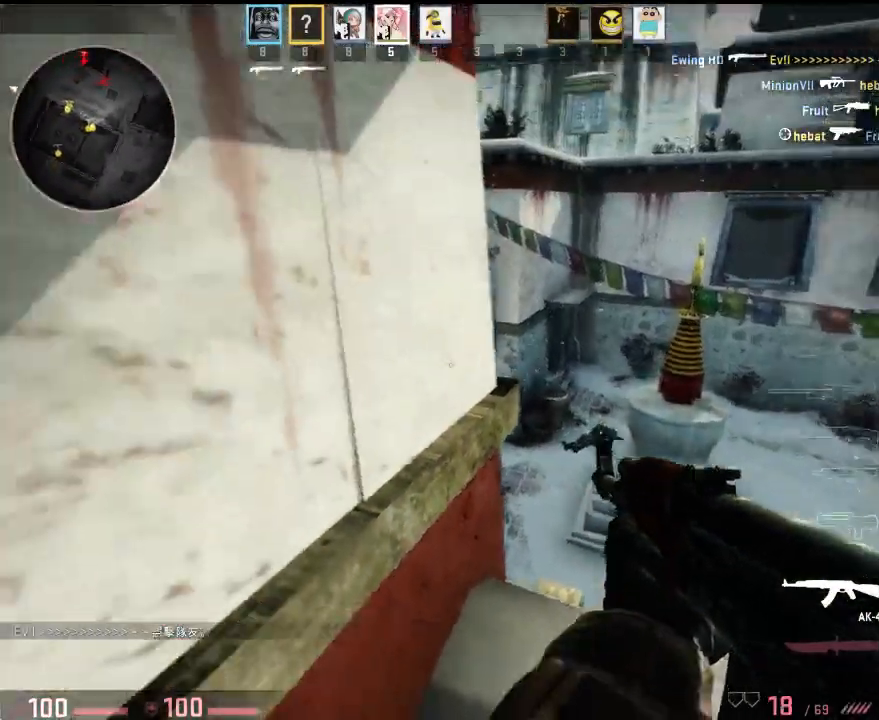
{"keys": [], "events": [[167, "w", "up"], [251, "a", "down"], [284, "d", "up"], [401, "a", "up"]]}
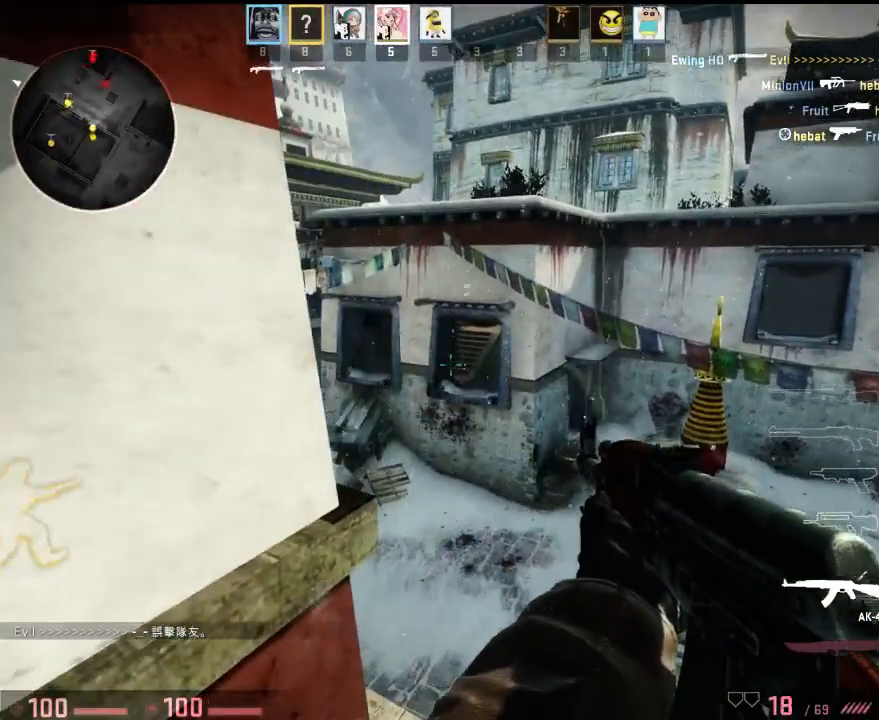
{"keys": [], "events": [[134, "a", "down"], [217, "a", "up"], [284, "d", "down"], [401, "d", "up"]]}
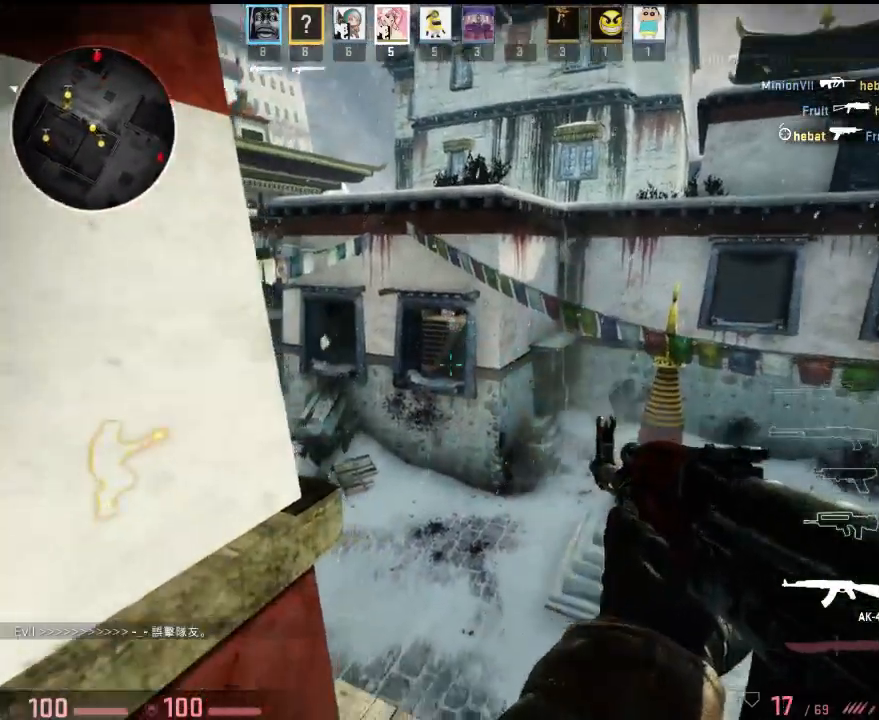
{"keys": ["a", "s"], "events": [[384, "a", "down"], [384, "s", "down"]]}
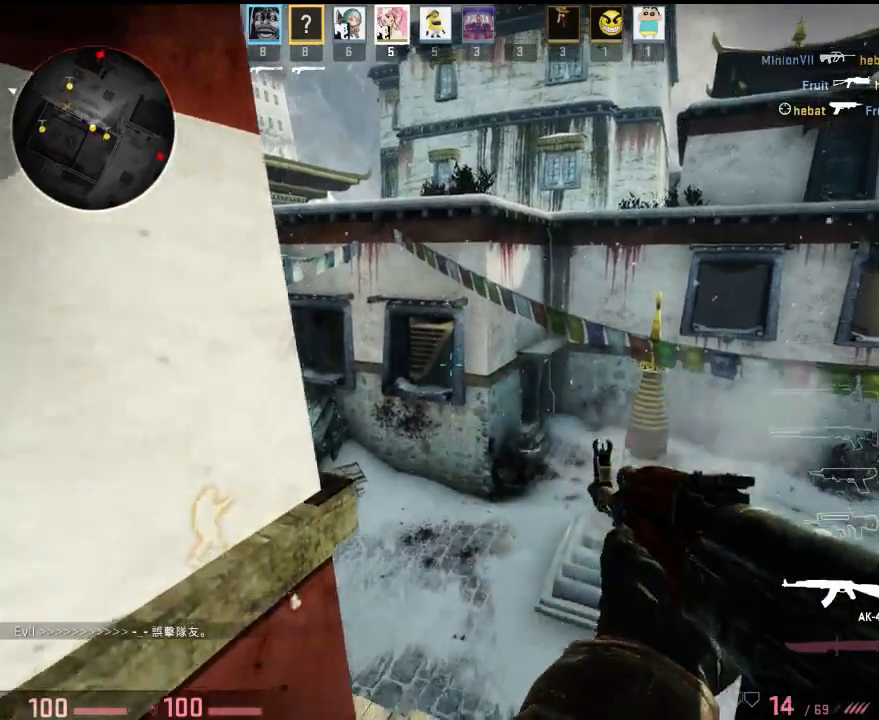
{"keys": ["a", "s"], "events": [[33, "a", "up"], [33, "d", "down"], [33, "s", "up"], [167, "a", "down"], [167, "s", "down"], [234, "d", "up"]]}
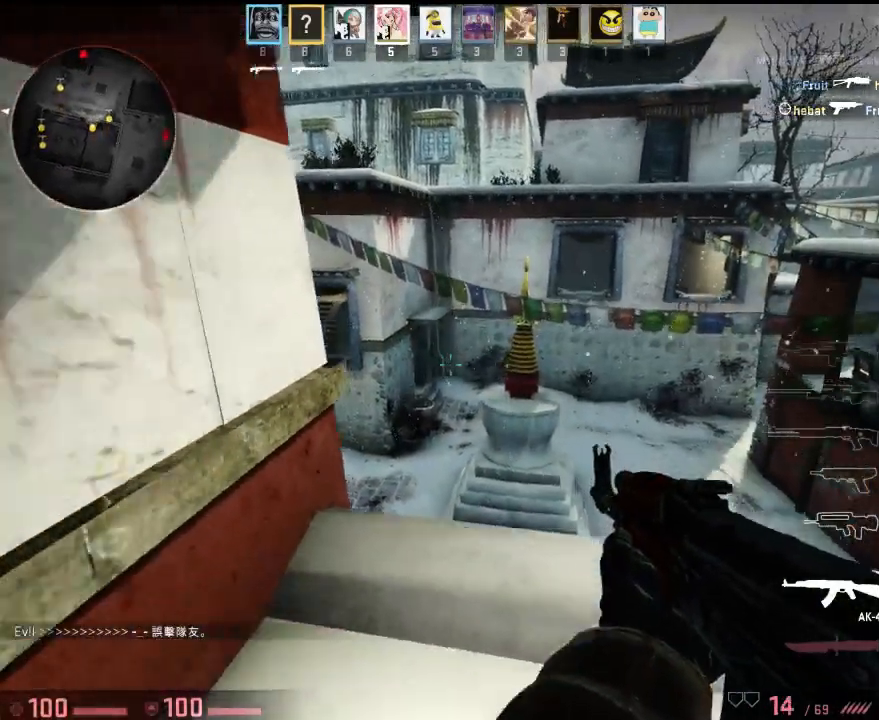
{"keys": ["a", "s"], "events": [[83, "a", "up"], [83, "d", "down"], [83, "s", "up"], [367, "a", "down"], [367, "d", "up"], [401, "s", "down"]]}
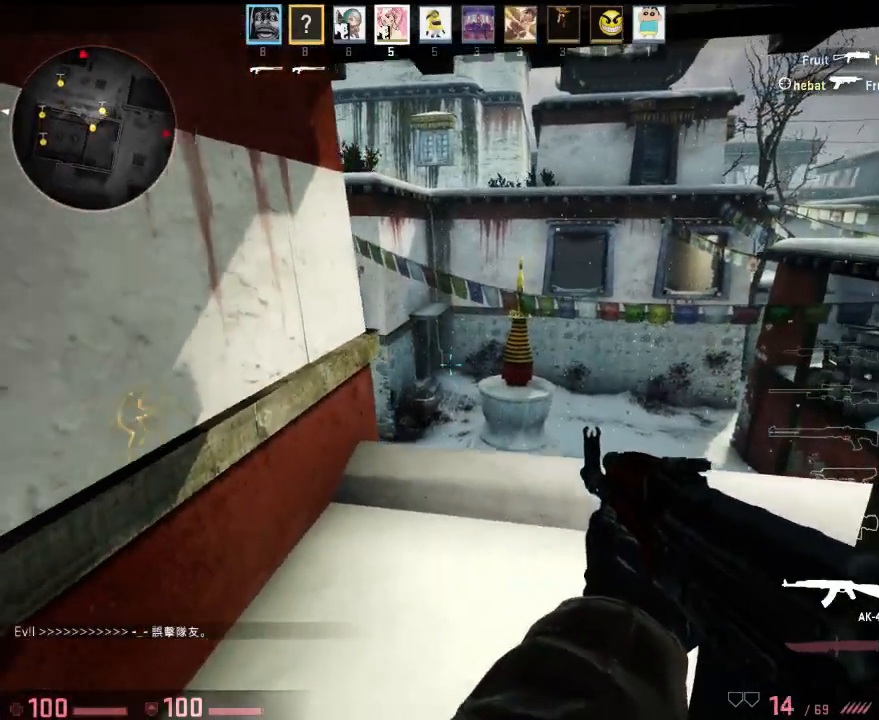
{"keys": ["d", "w"], "events": [[200, "d", "down"], [234, "a", "up"], [284, "s", "up"], [501, "w", "down"]]}
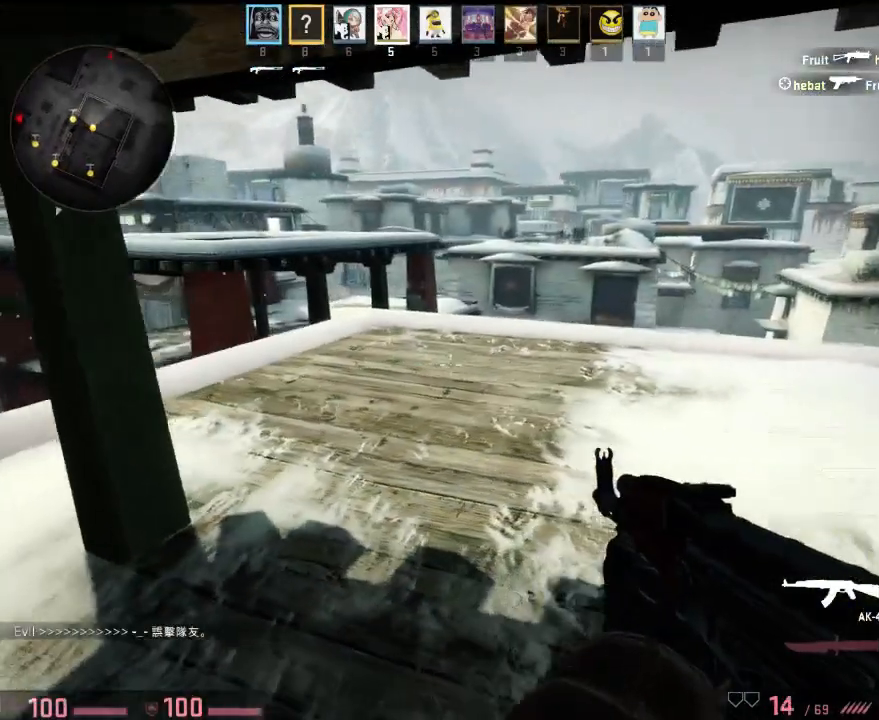
{"keys": ["d"], "events": [[66, "d", "up"], [267, "d", "down"], [450, "w", "up"]]}
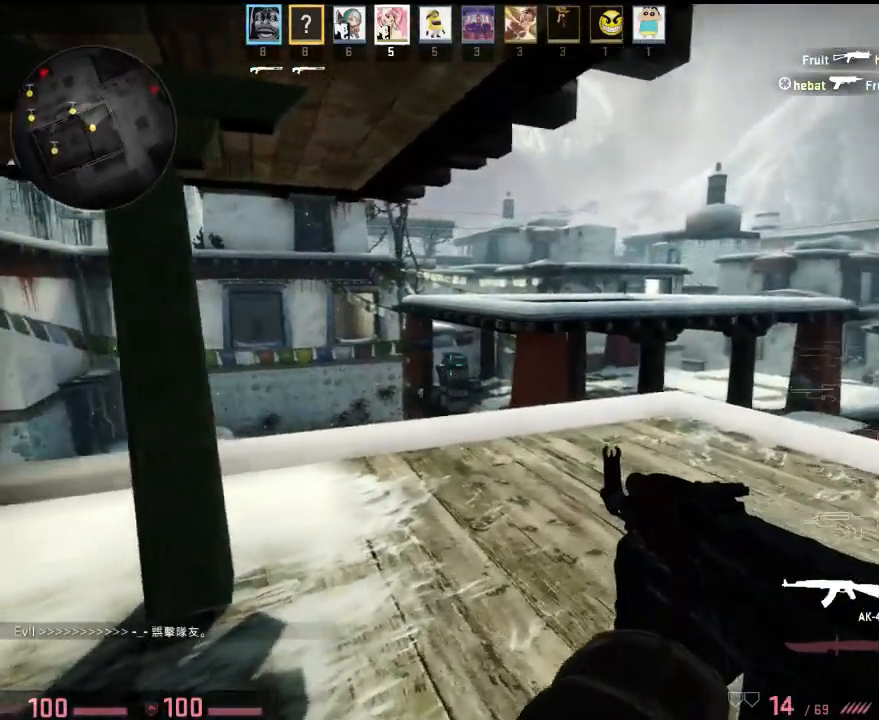
{"keys": ["a", "w"], "events": [[116, "s", "down"], [183, "a", "down"], [183, "d", "up"], [300, "s", "up"], [484, "w", "down"]]}
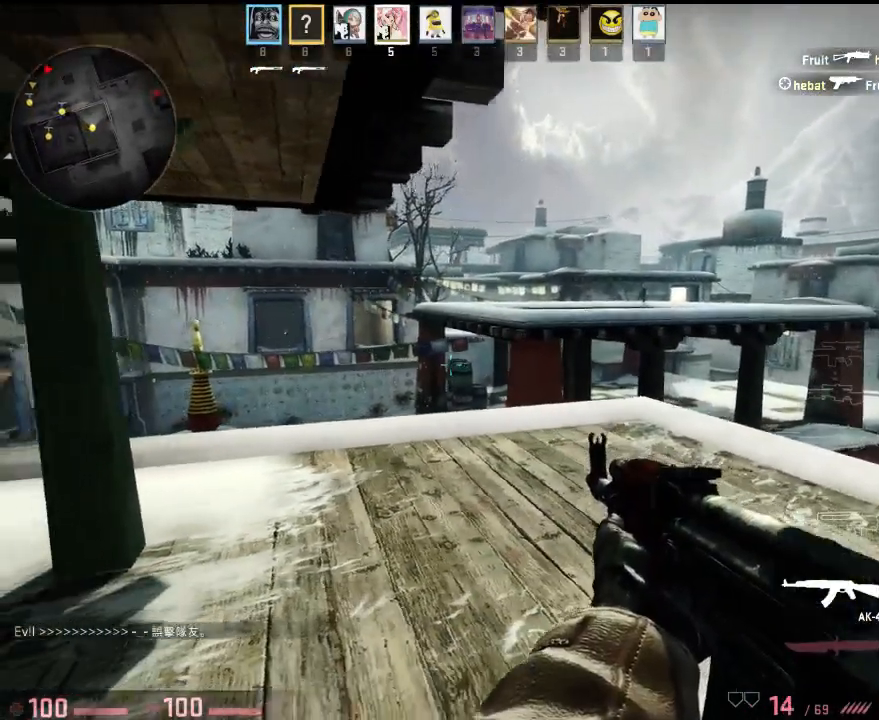
{"keys": ["a"], "events": [[167, "a", "up"], [167, "d", "down"], [284, "w", "up"], [435, "a", "down"], [468, "d", "up"]]}
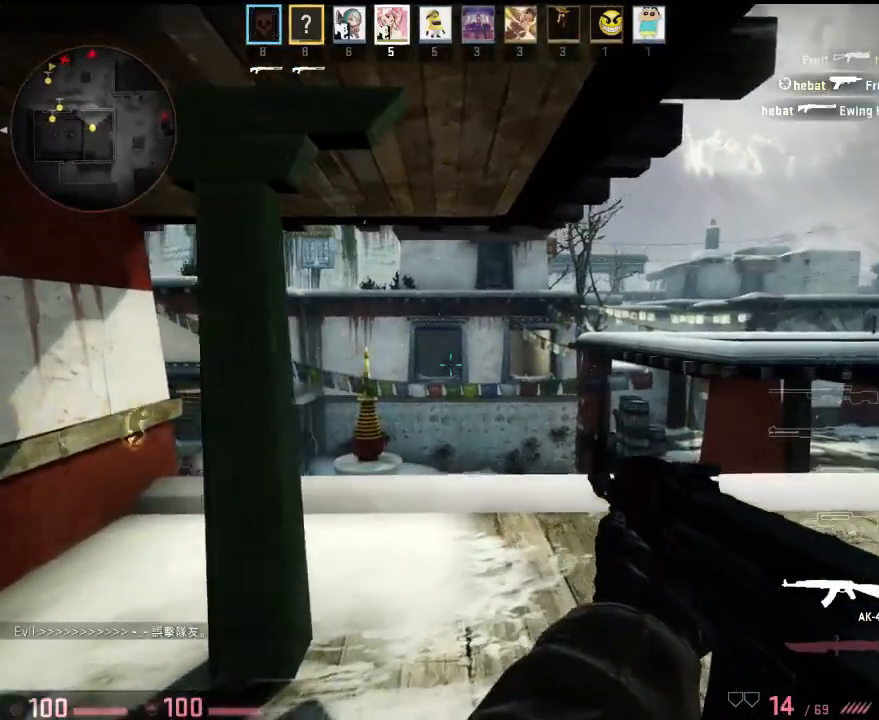
{"keys": ["d"], "events": [[101, "a", "up"], [117, "d", "down"], [234, "d", "up"], [384, "a", "down"], [434, "a", "up"], [451, "d", "down"]]}
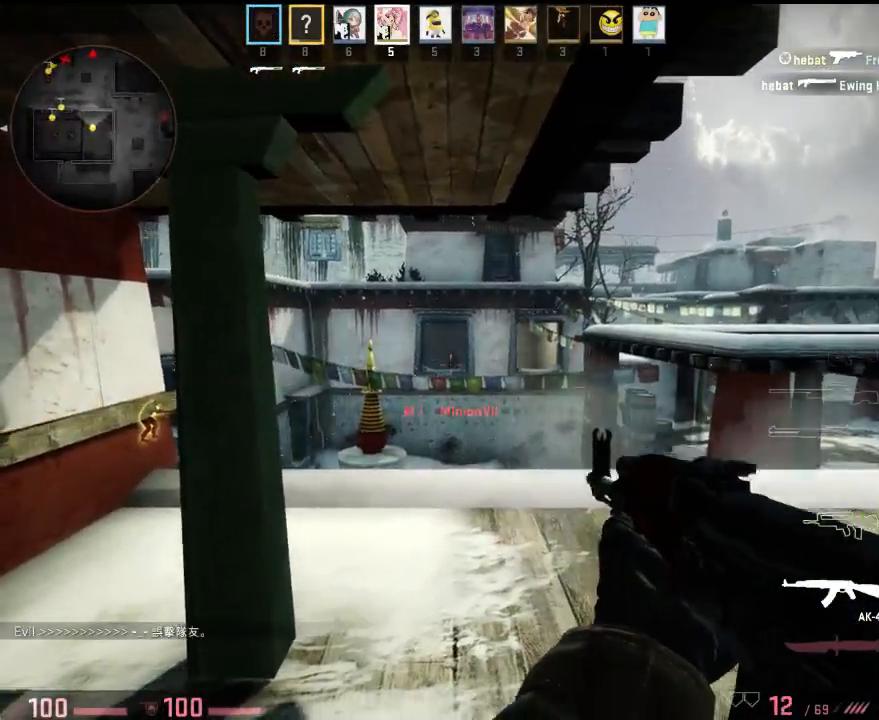
{"keys": [], "events": [[150, "d", "up"], [284, "a", "down"], [351, "a", "up"]]}
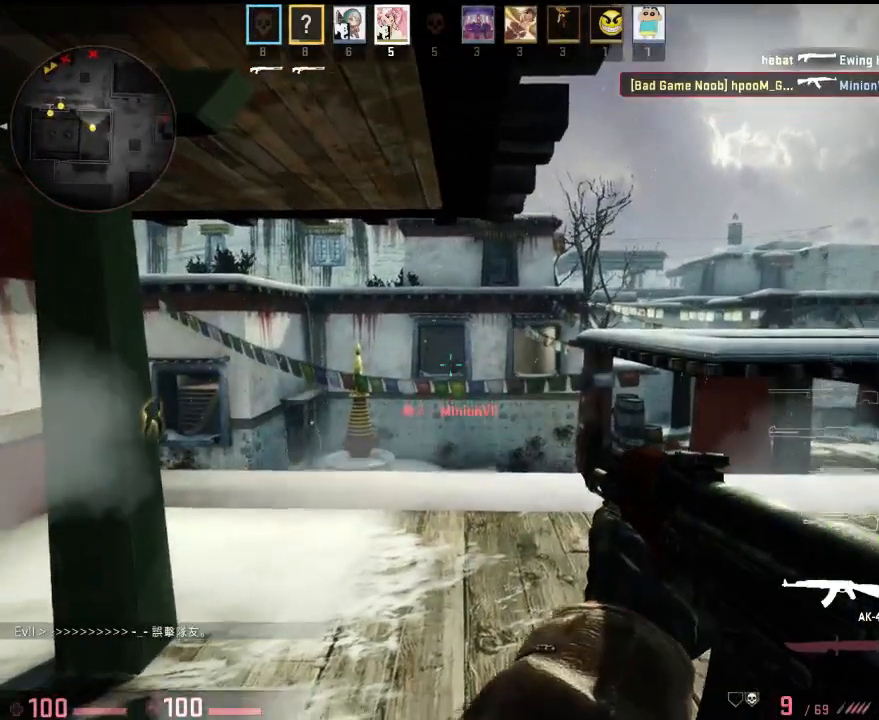
{"keys": ["w"], "events": [[17, "d", "down"], [100, "w", "down"], [267, "d", "up"]]}
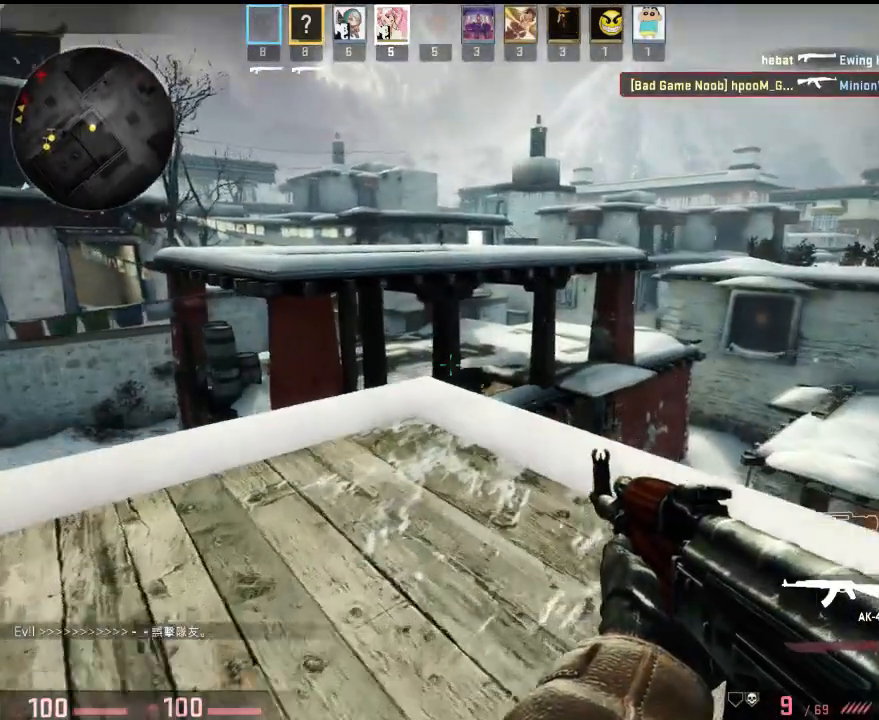
{"keys": ["q", "w"], "events": [[451, "q", "down"]]}
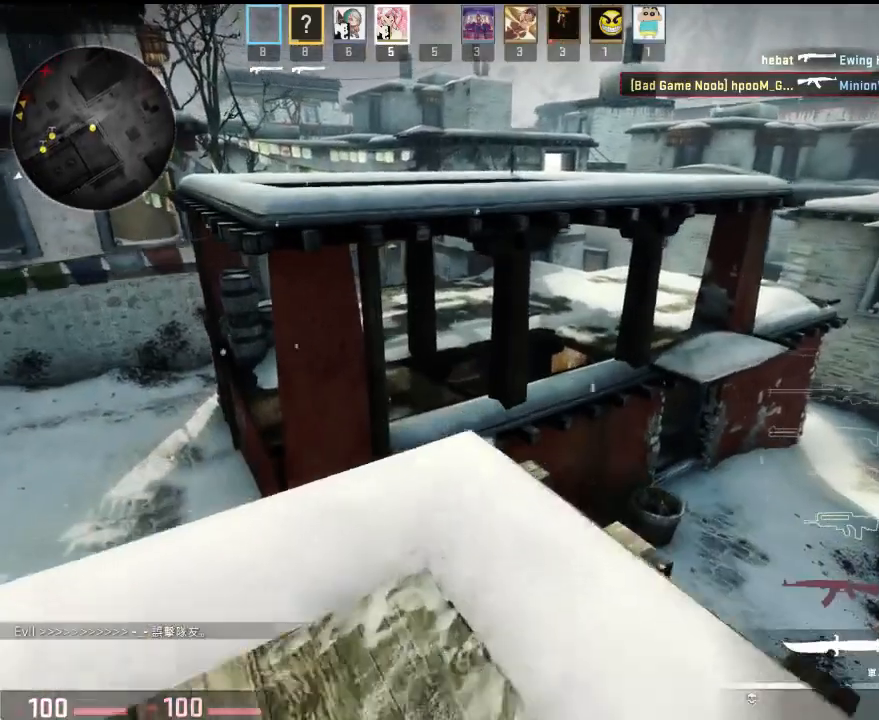
{"keys": ["ctrl", "d"], "events": [[33, "q", "up"], [350, "d", "down"], [367, "space", "down"], [434, "w", "up"], [484, "space", "up"], [501, "ctrl", "down"]]}